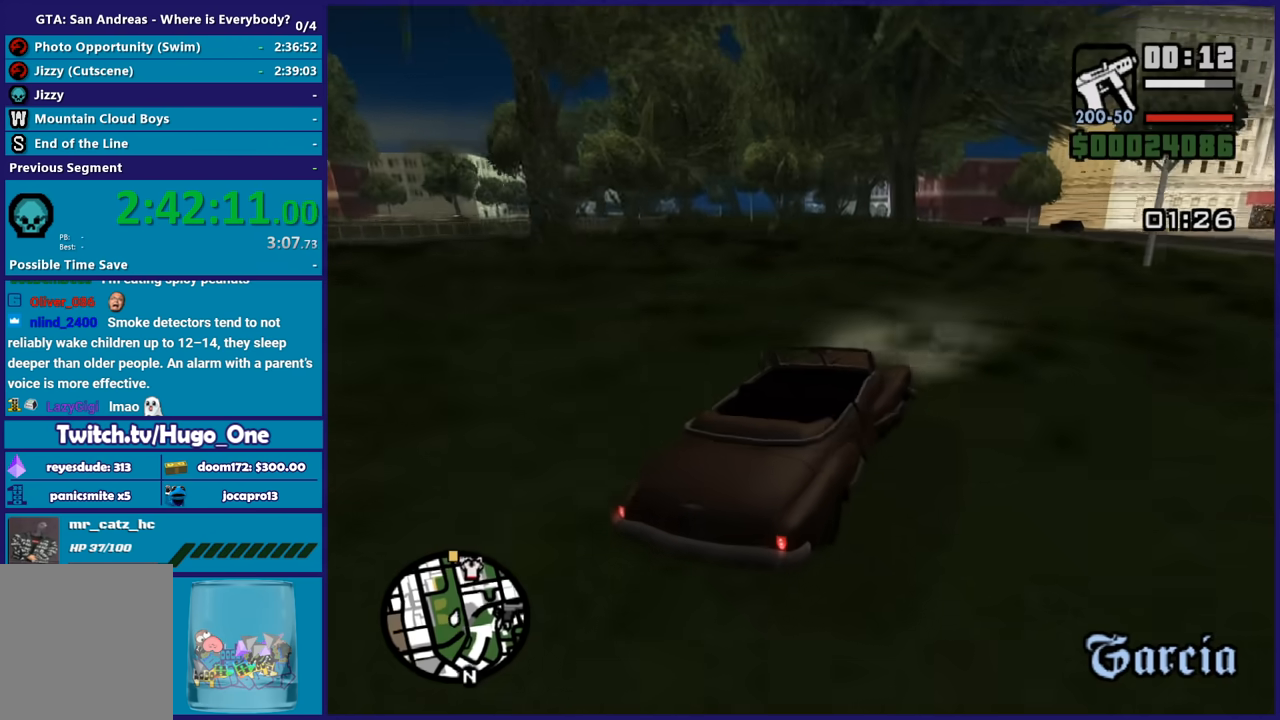
Gameplay with a controller (Xbox layout); each line is a JSON object with the inputs held at the frame after it. "events" lists button and stick changes between this image and that frame as [ms after this image, input, new state], when the widget could be followed in between. This document gives stick clicks only as held states, not as events.
{"buttons": ["R2"], "left_stick": "left", "right_stick": "down-left", "events": [[100, "left_stick", "left"], [301, "left_stick", "center"], [401, "right_stick", "center"], [434, "left_stick", "left"], [501, "right_stick", "down-left"]]}
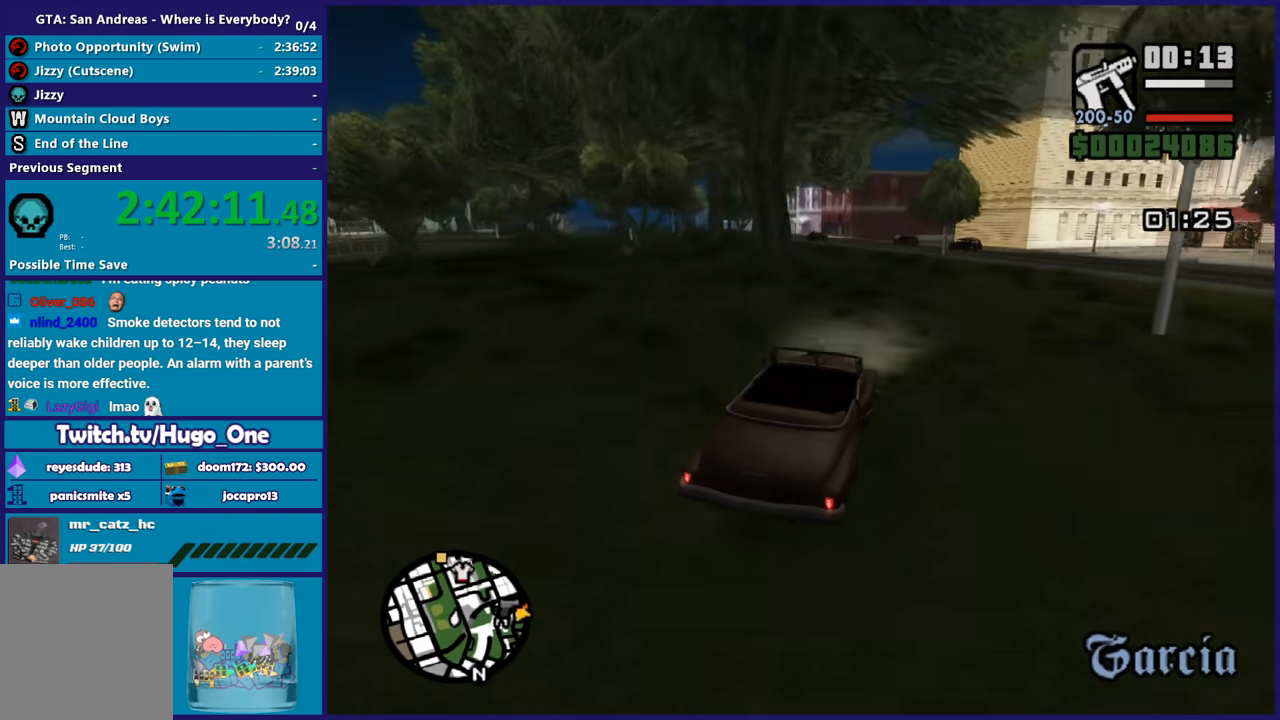
{"buttons": ["R2"], "left_stick": "left", "right_stick": "down-left", "events": [[100, "left_stick", "center"], [167, "left_stick", "left"]]}
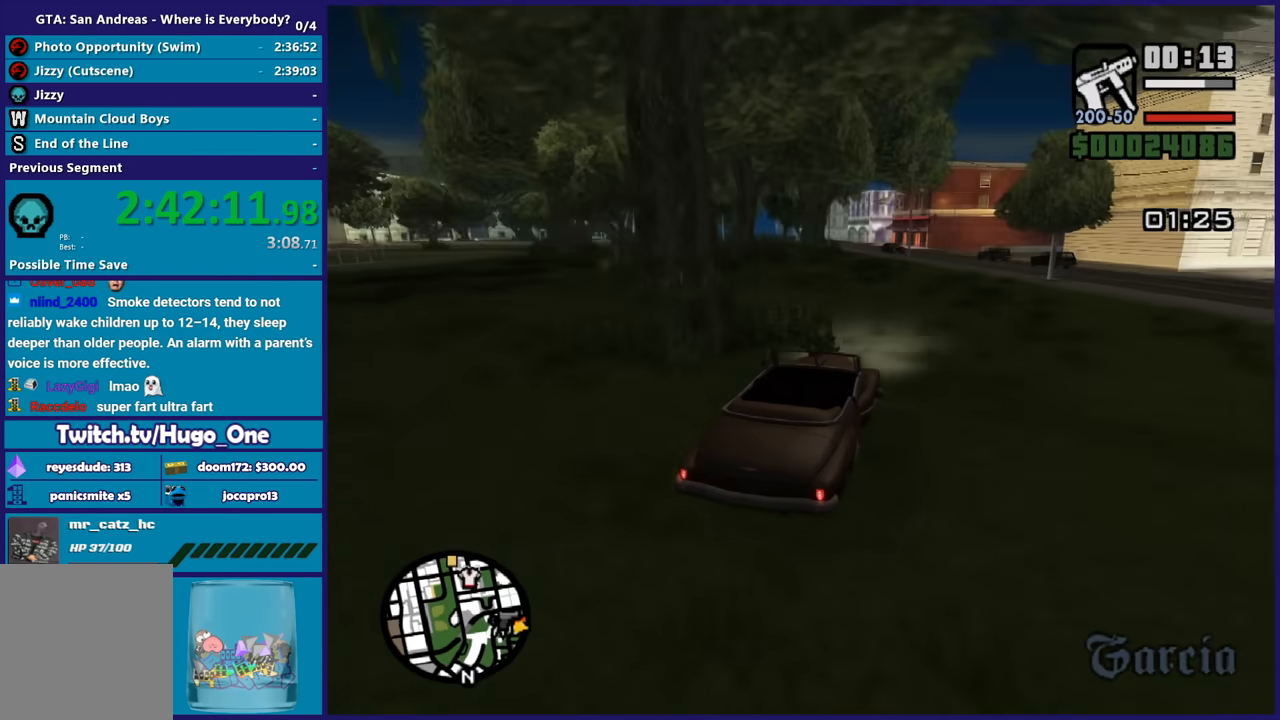
{"buttons": ["R2"], "left_stick": "center", "right_stick": "down-left", "events": [[100, "left_stick", "center"], [167, "left_stick", "left"], [367, "left_stick", "center"]]}
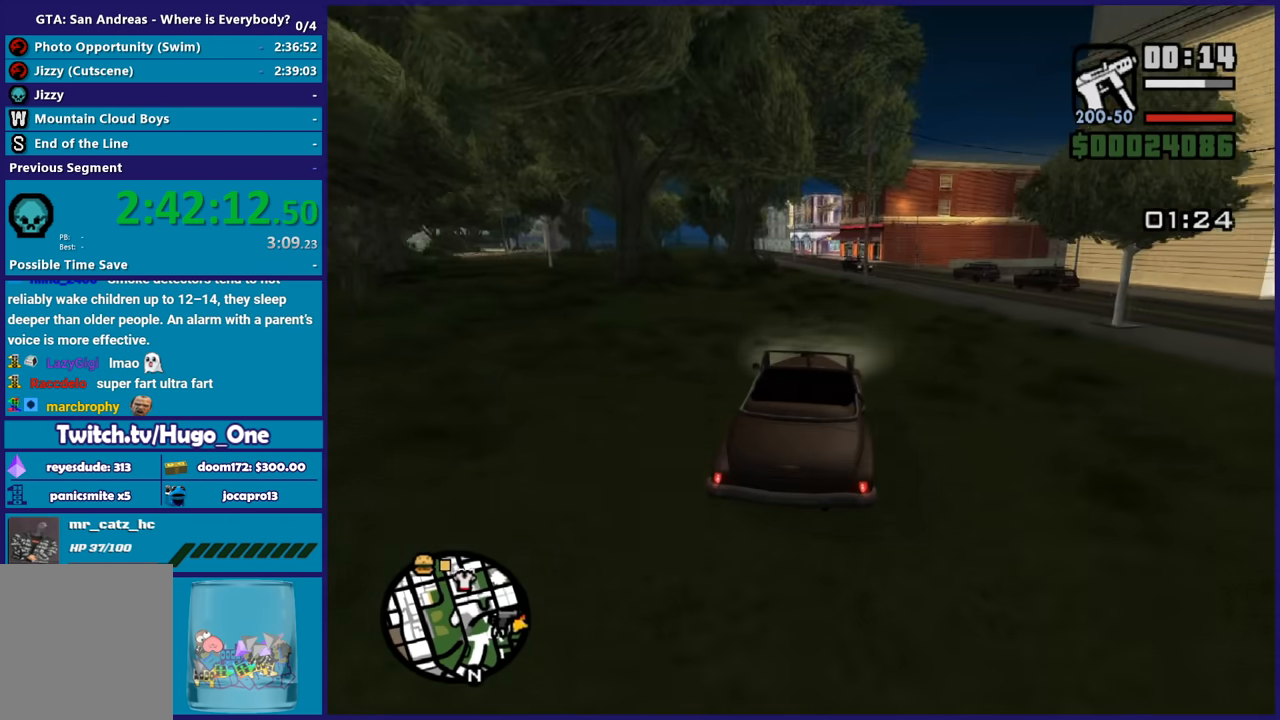
{"buttons": ["R2"], "left_stick": "center", "right_stick": "down-left", "events": [[33, "left_stick", "left"], [200, "left_stick", "center"], [267, "left_stick", "down-right"], [434, "left_stick", "center"]]}
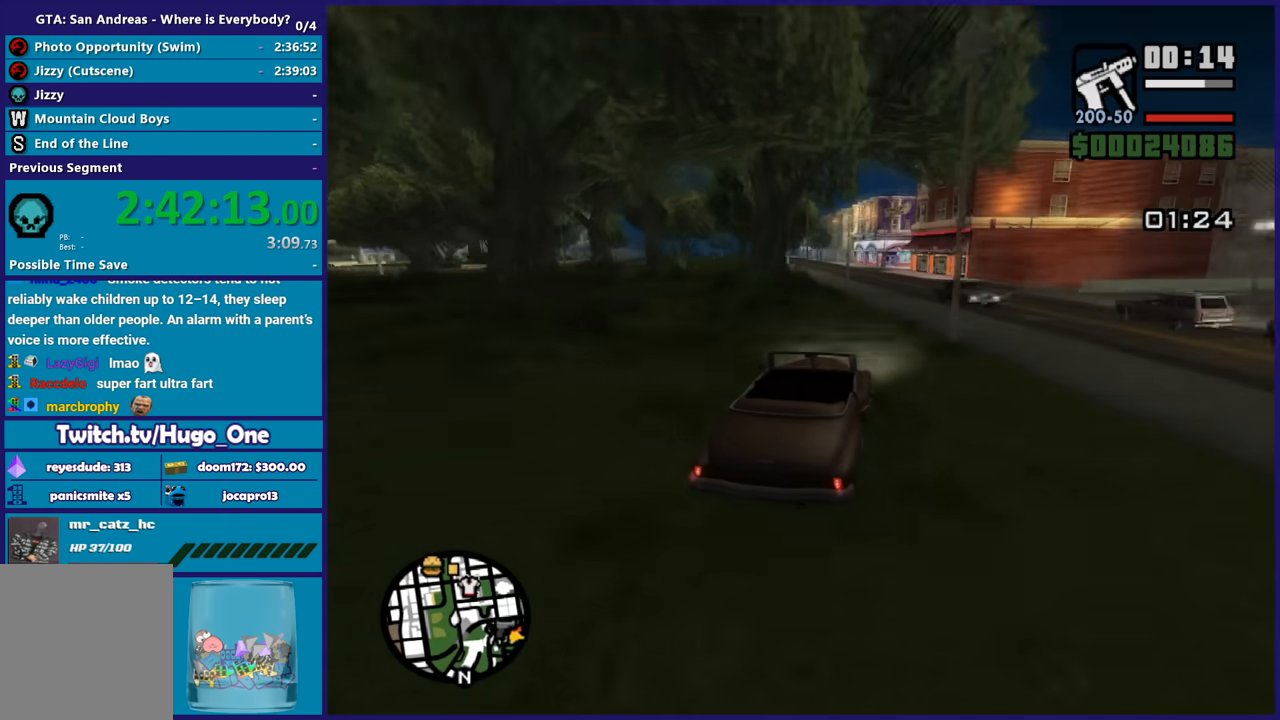
{"buttons": [], "left_stick": "down-right", "right_stick": "down-left", "events": [[100, "left_stick", "down-right"], [267, "R2", "up"], [301, "left_stick", "center"], [467, "left_stick", "down-right"]]}
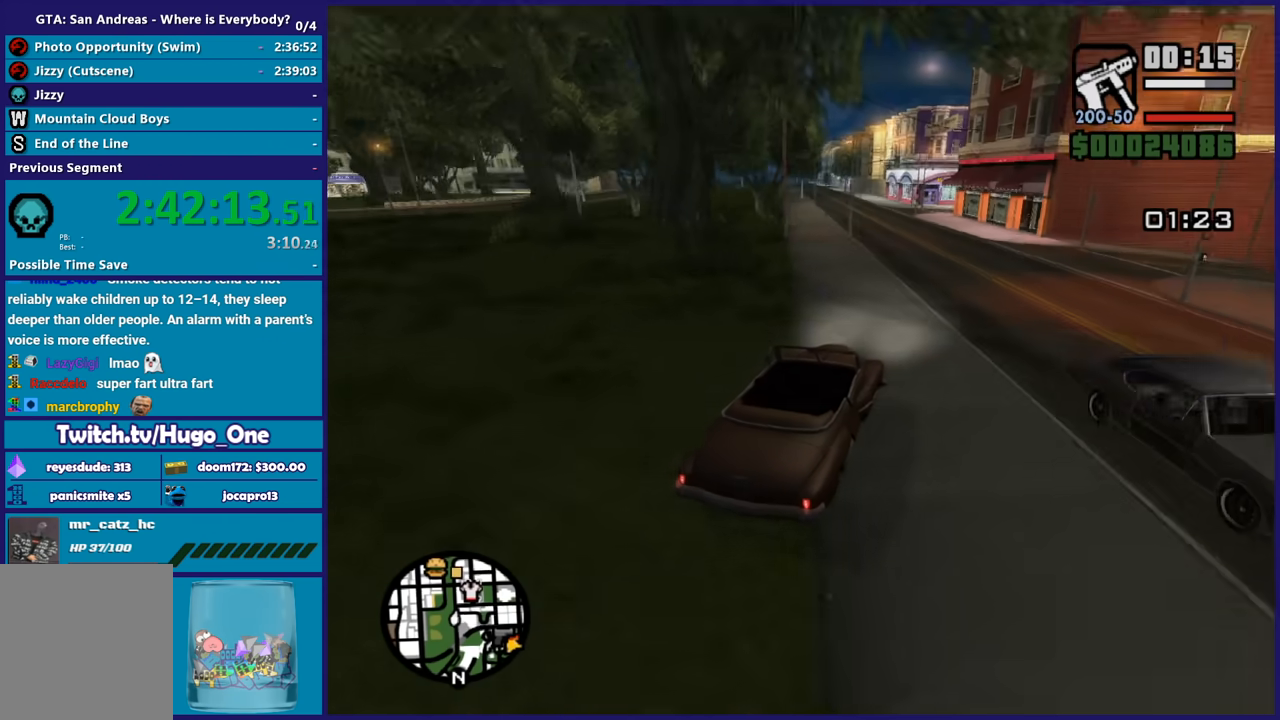
{"buttons": [], "left_stick": "center", "right_stick": "down-left", "events": [[100, "left_stick", "left"], [133, "L2", "down"], [300, "L2", "up"], [500, "left_stick", "center"]]}
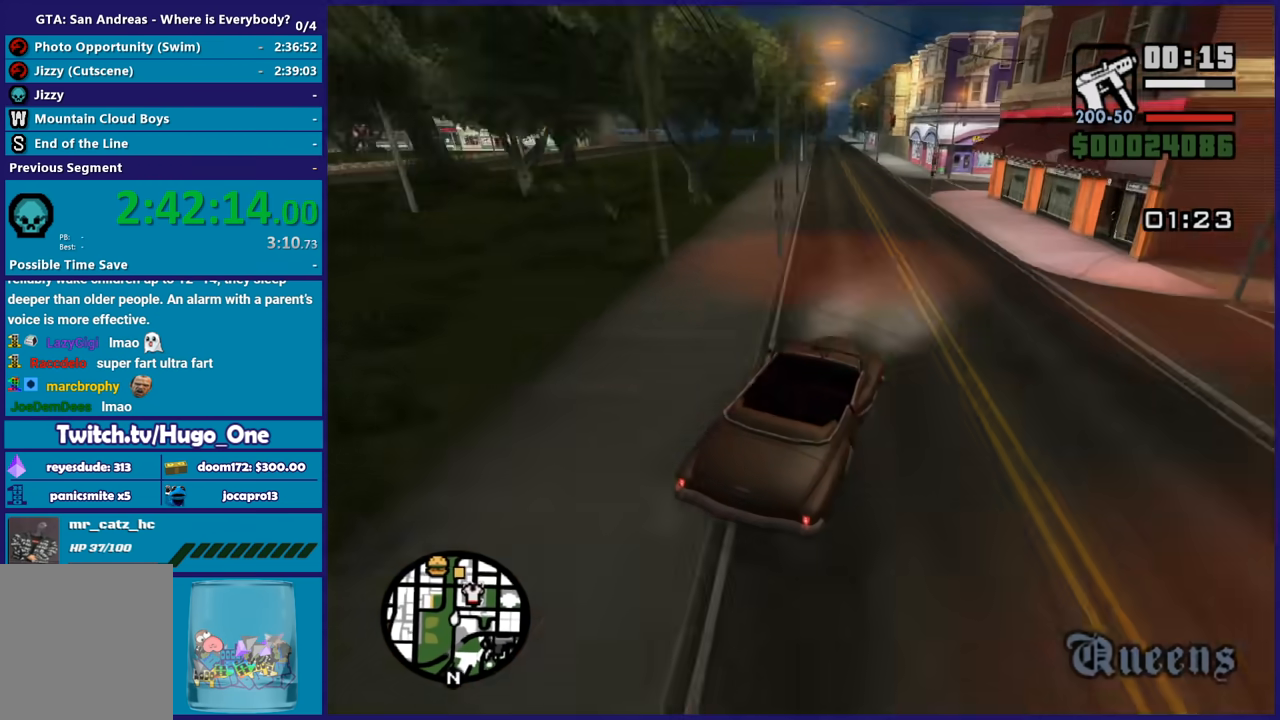
{"buttons": ["R2"], "left_stick": "left", "right_stick": "down-left", "events": [[67, "left_stick", "left"], [334, "left_stick", "center"], [367, "R2", "down"], [434, "left_stick", "left"]]}